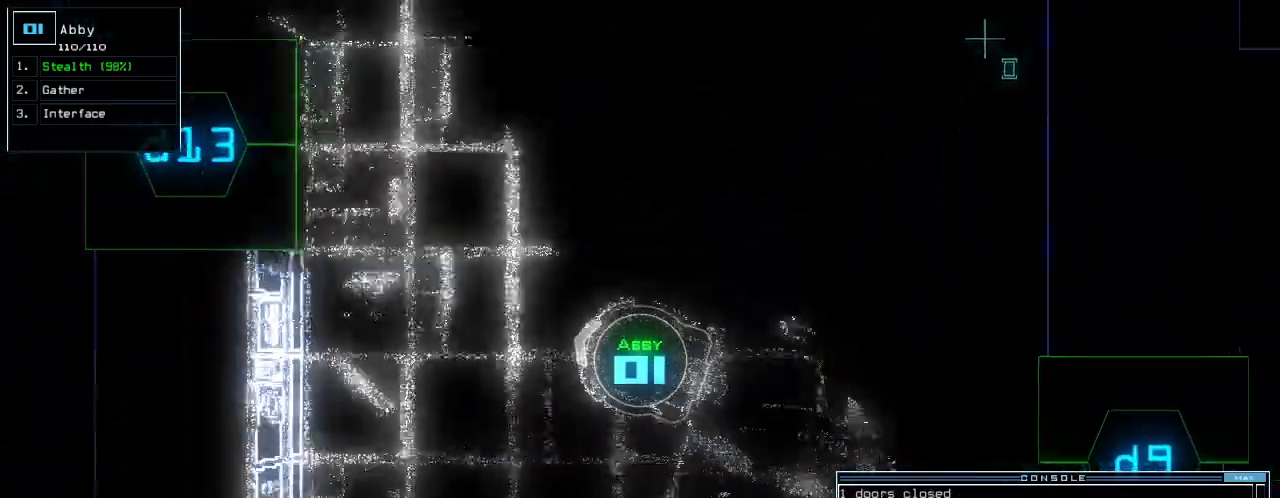
Gameplay with keyboard; each line is a JSON object with the keys held at the frame after it. "events" lists presses ("down") and releases ("up") of ".", "0", "1", "2", "3", "4", "5", "6", "7", "8", "9", "a", "b", "backspace", "c", "caps_lock", "comma", "ctrl_l", "ctrl_r", "d", "down", "e", "equals", "escape", "f", "f7", "g", "h", "i", "j", "k", "l", "left", "m", "minus", "n", "o", "p", "q", "quote", "r", "return", "right", "s", "semicolon", "shift_l", "shift_r", "space", "t", "tab", "tilde", "u", "up", "v", "w", "x", "y" and "z" between this image and that frame as [ms after this image, input, new state], when the widget could be followed in between. No other keys are recorded. Mouse input is not recorded.
{"keys": ["right", "up"]}
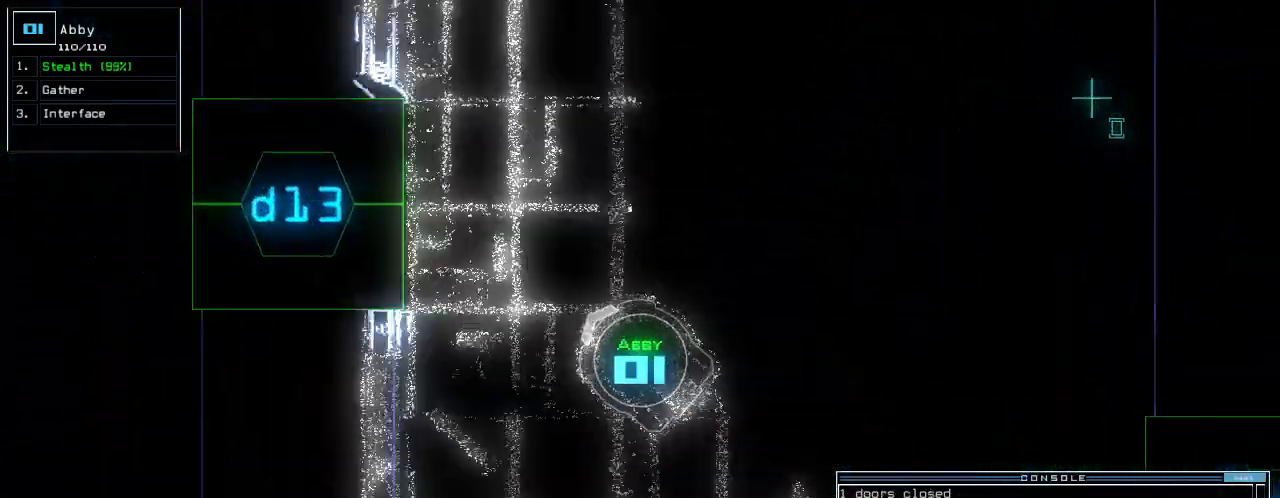
{"keys": ["up"], "events": [[100, "right", "up"], [260, "right", "down"], [340, "right", "up"]]}
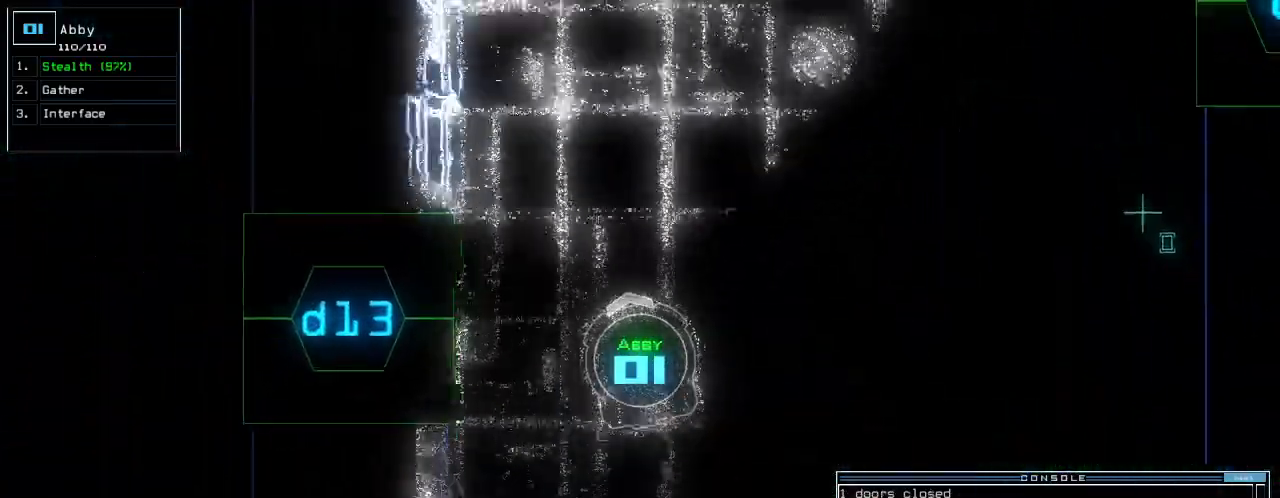
{"keys": ["up"], "events": [[60, "right", "down"], [140, "right", "up"]]}
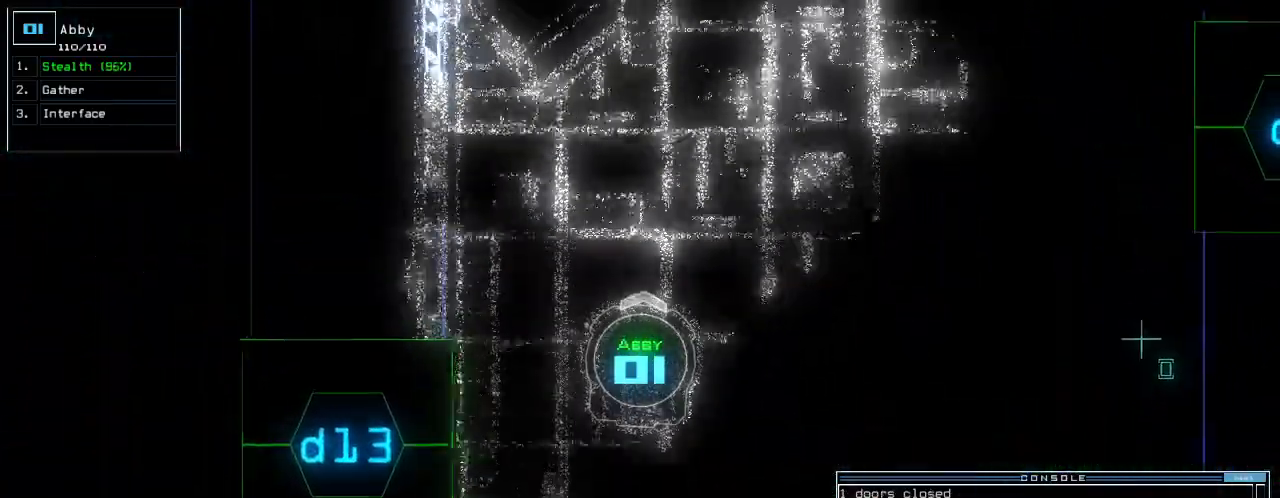
{"keys": ["right", "up"], "events": [[280, "right", "down"], [320, "right", "up"], [500, "right", "down"]]}
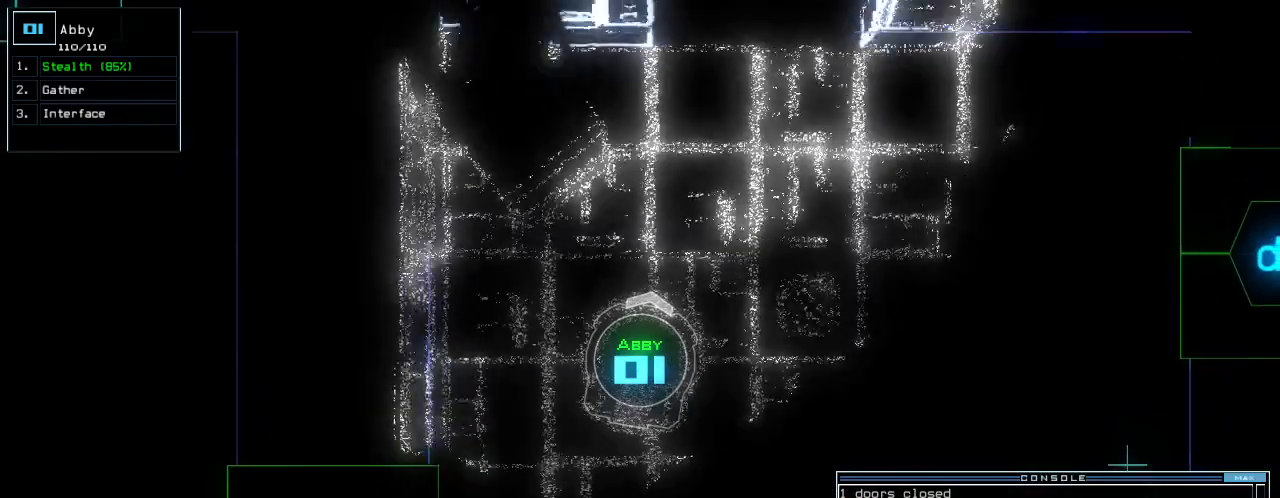
{"keys": ["up"]}
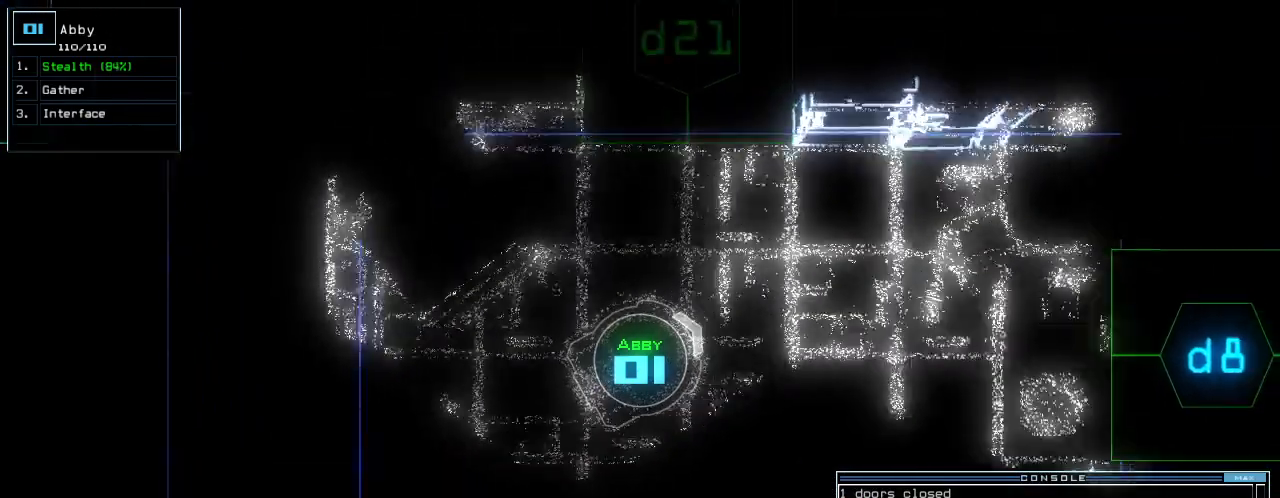
{"keys": ["t", "up"], "events": [[40, "right", "down"], [120, "right", "up"], [200, "right", "down"], [280, "right", "up"], [380, "s", "down"], [440, "t", "down"], [500, "s", "up"]]}
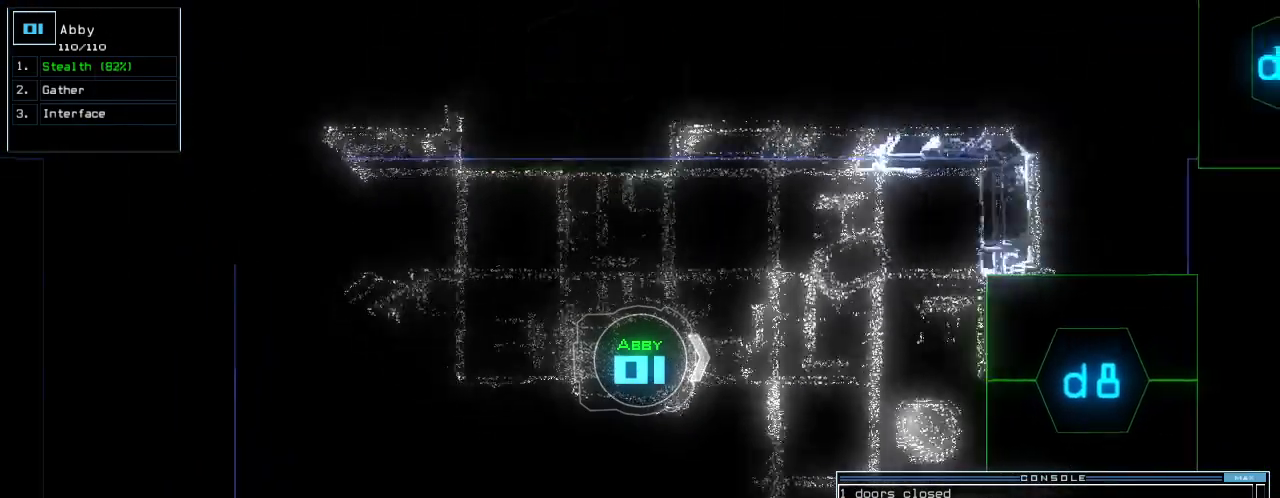
{"keys": ["up"], "events": [[20, "return", "down"], [40, "t", "up"], [120, "return", "up"], [300, "right", "down"], [440, "right", "up"]]}